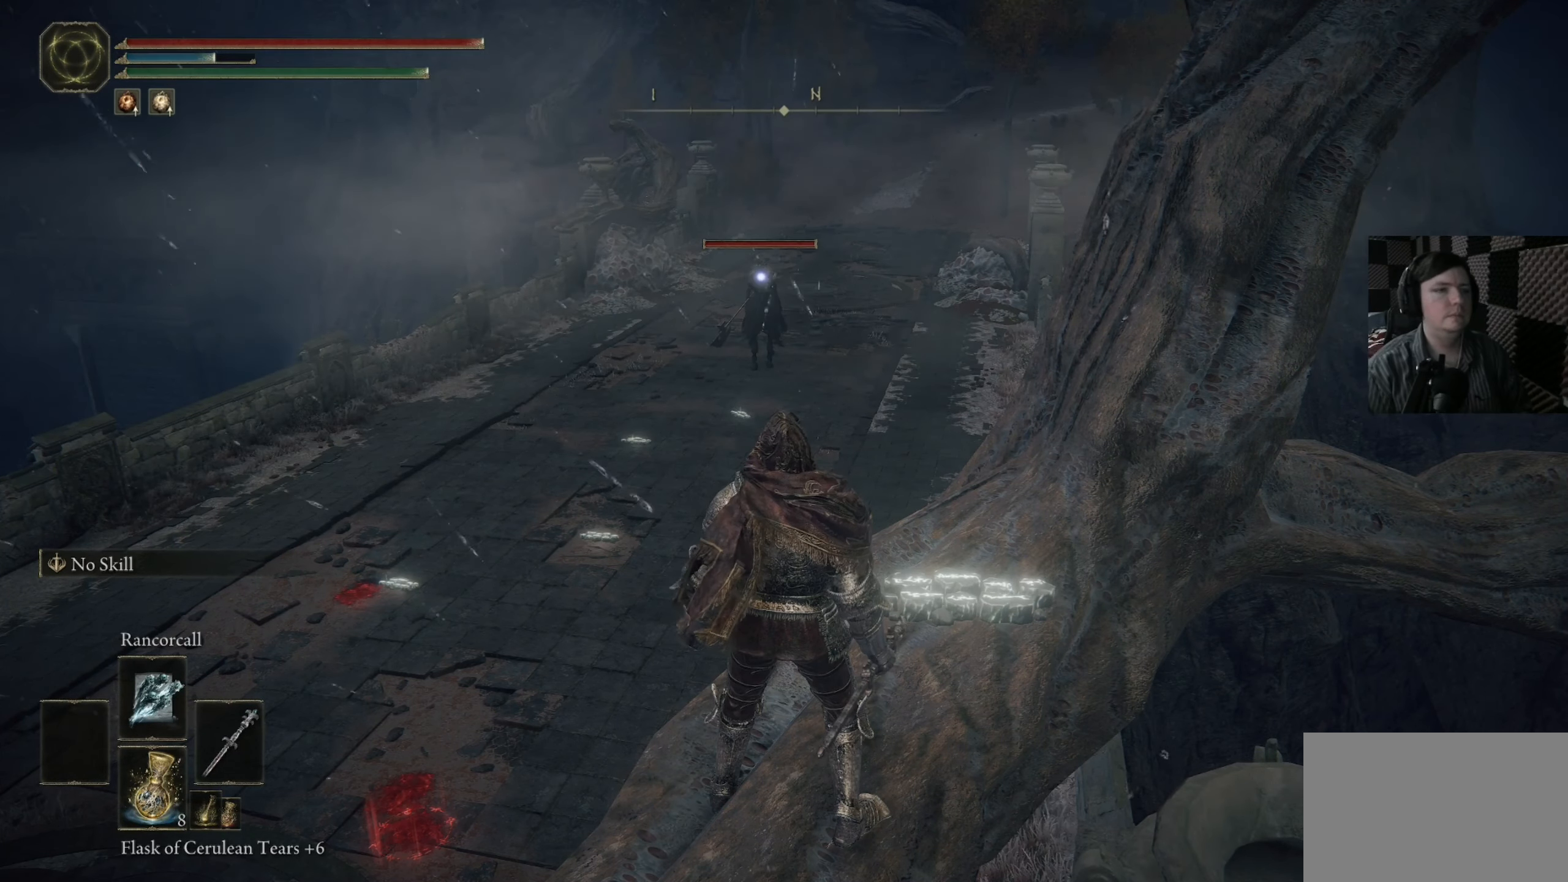
Gameplay with a controller (Xbox layout); each line is a JSON object with the inputs held at the frame after it. "events" lists button and stick changes between this image and that frame as [ms after this image, input, new state], when the widget could be followed in between.
{"buttons": ["A"], "left_stick": "center", "right_stick": "center", "events": [[450, "A", "down"]]}
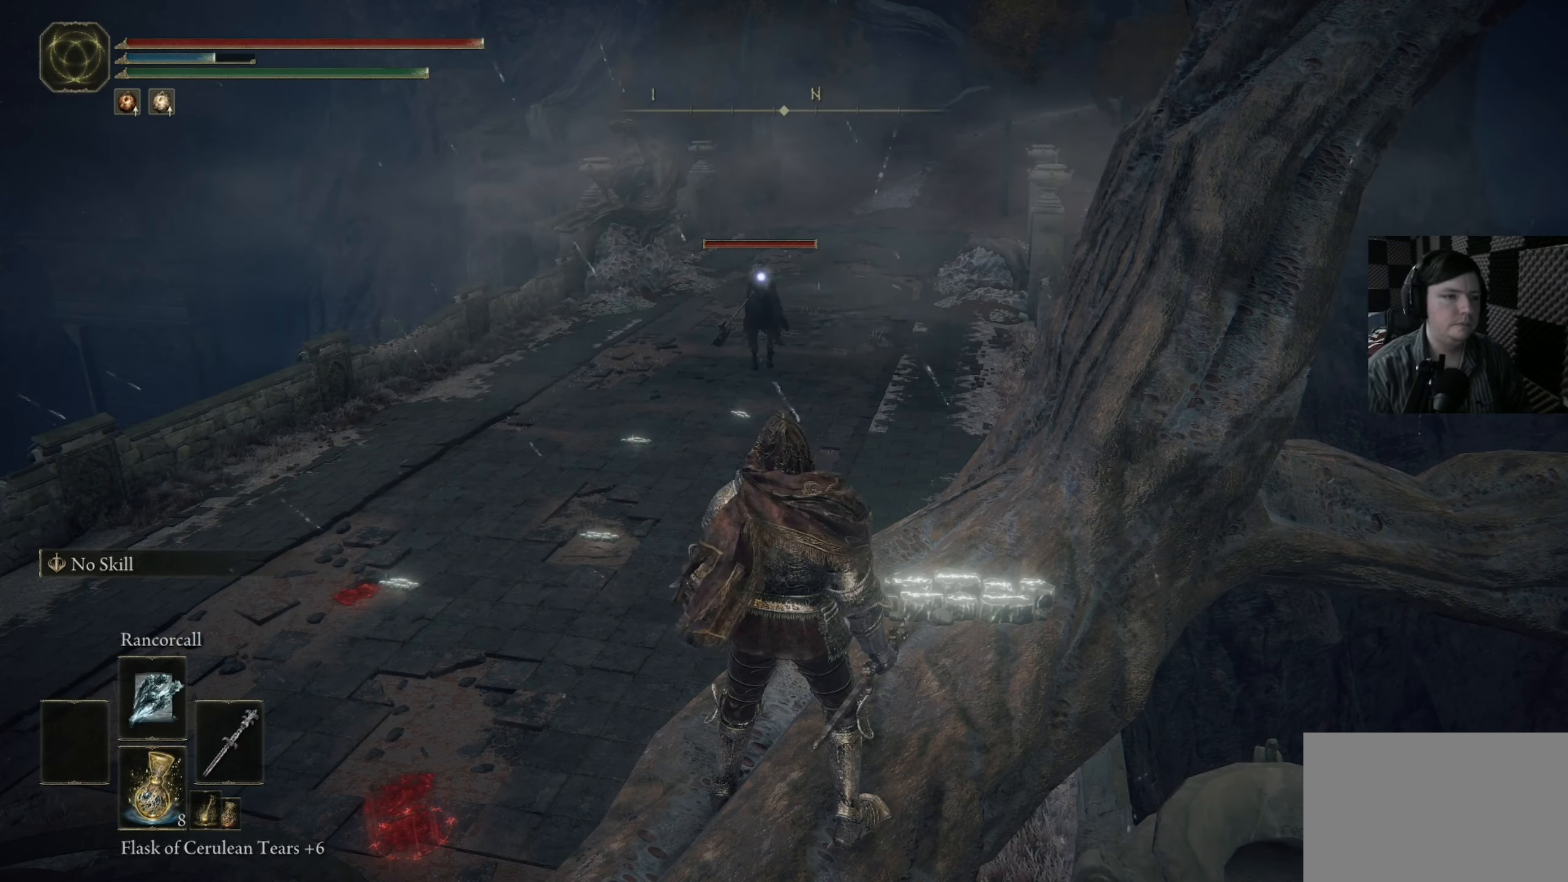
{"buttons": [], "left_stick": "center", "right_stick": "center", "events": [[83, "A", "up"]]}
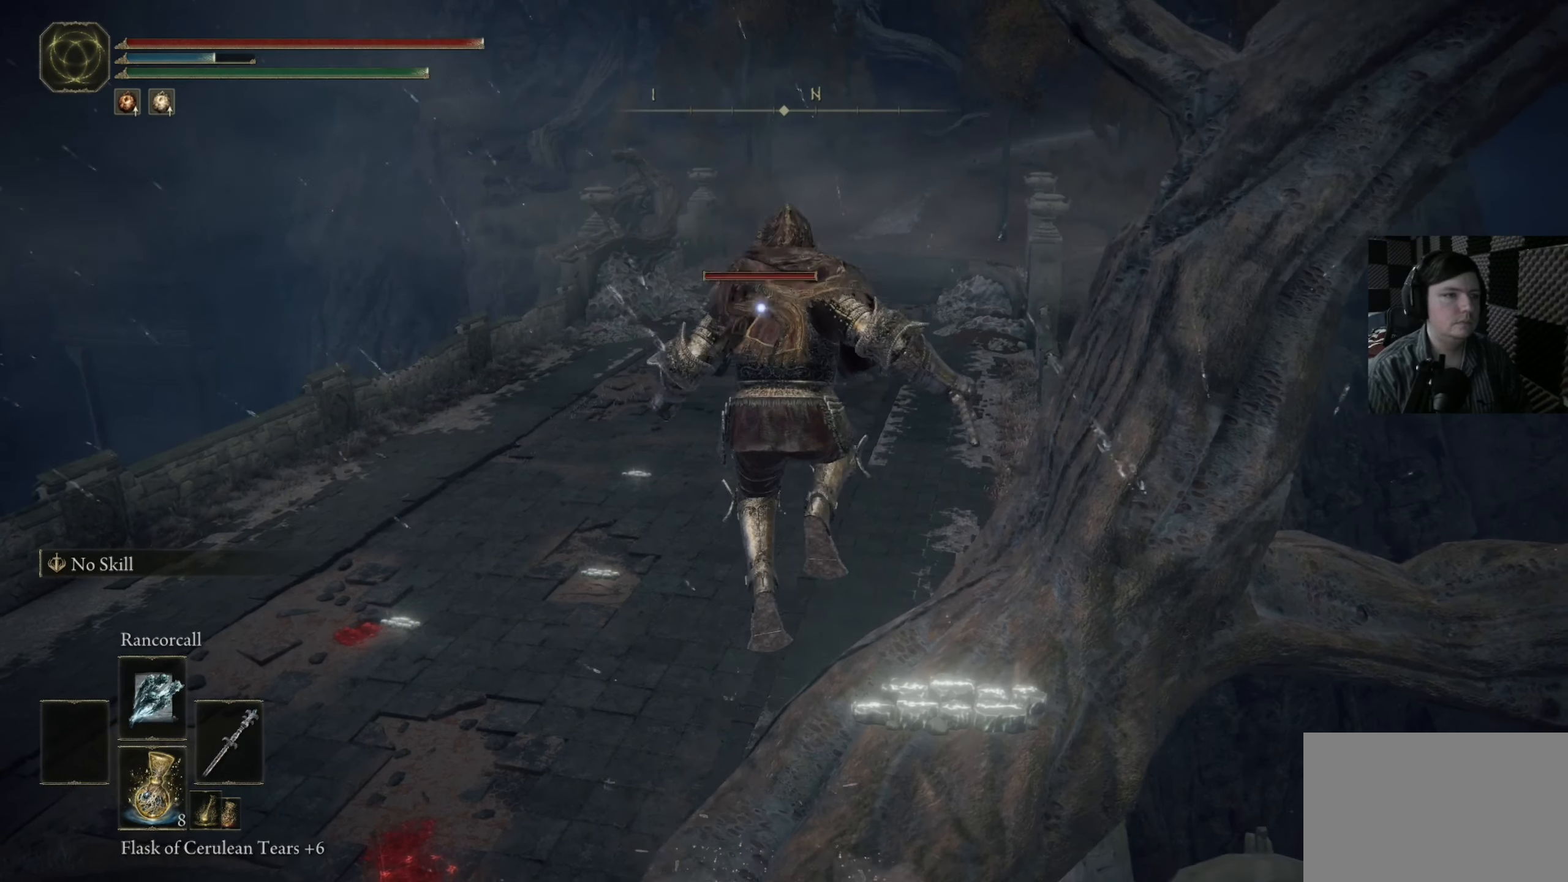
{"buttons": [], "left_stick": "center", "right_stick": "center", "events": []}
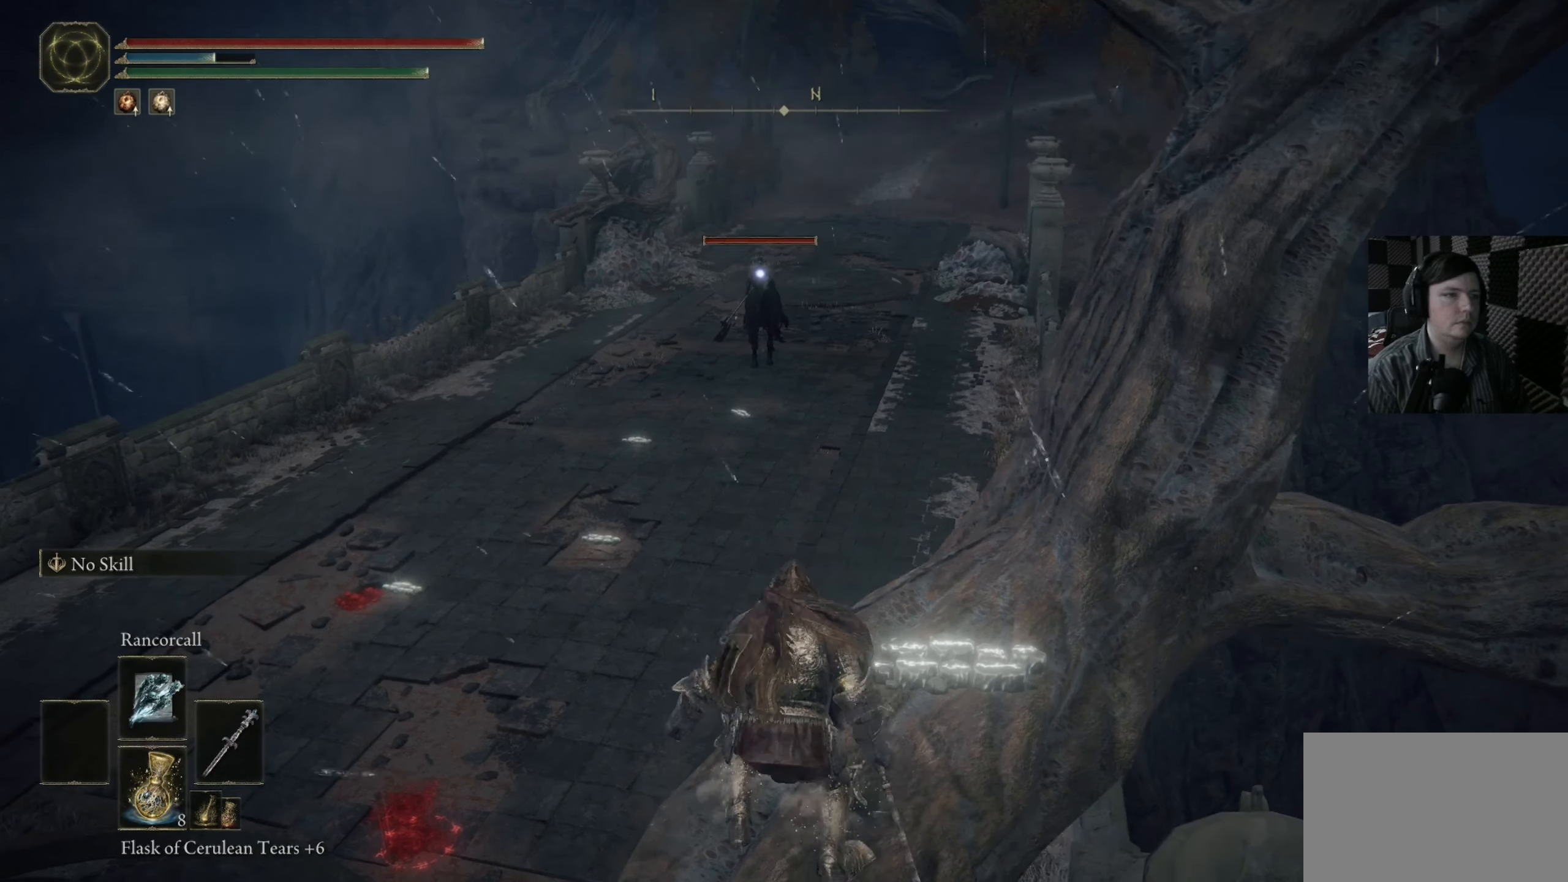
{"buttons": [], "left_stick": "center", "right_stick": "center", "events": []}
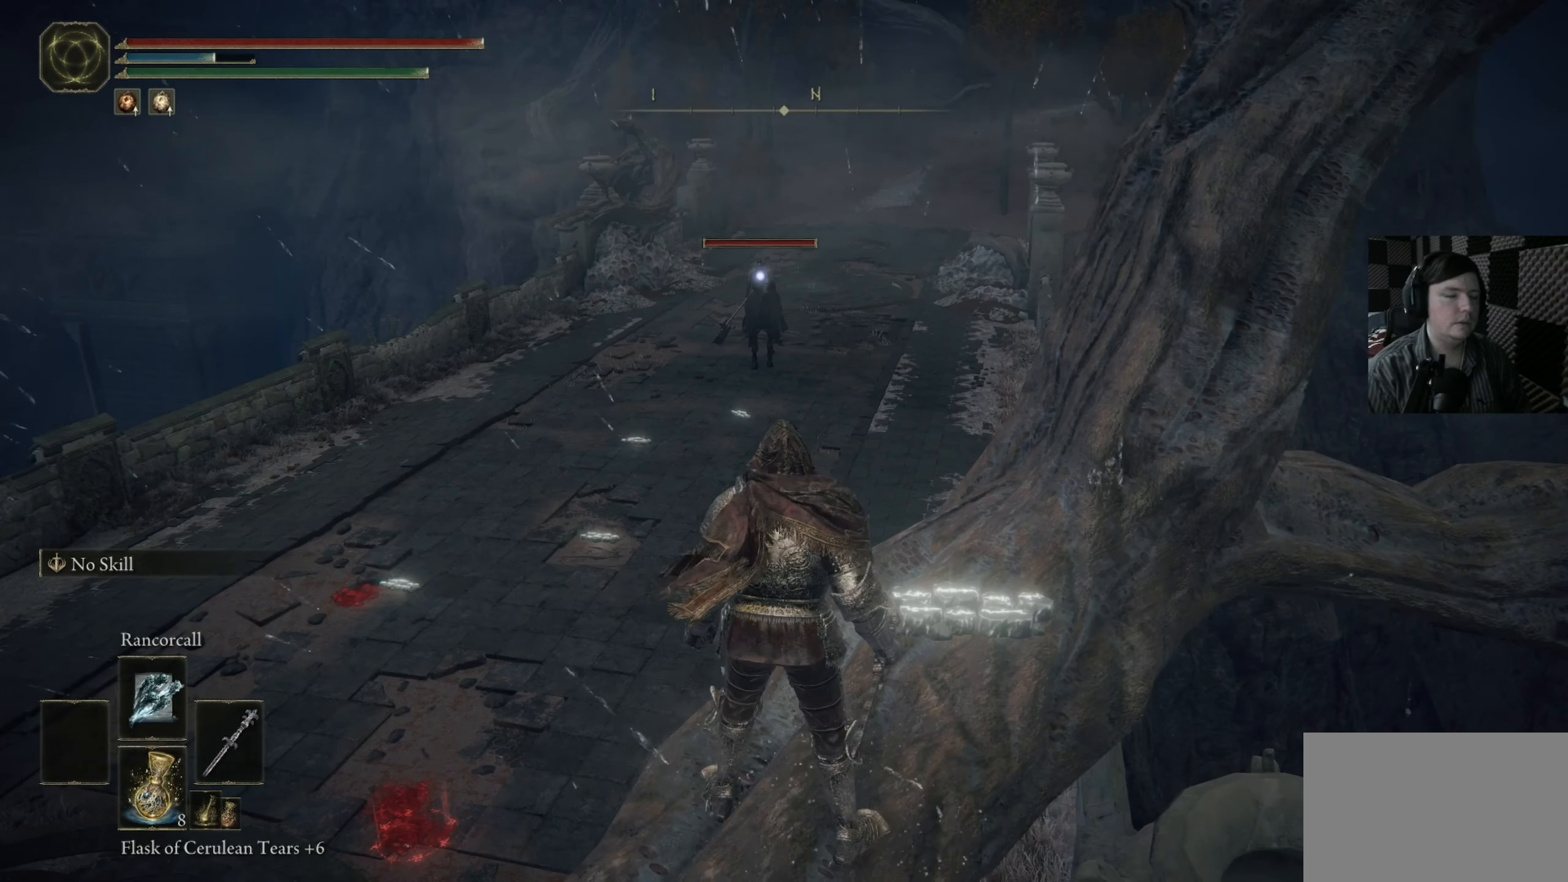
{"buttons": [], "left_stick": "center", "right_stick": "center", "events": []}
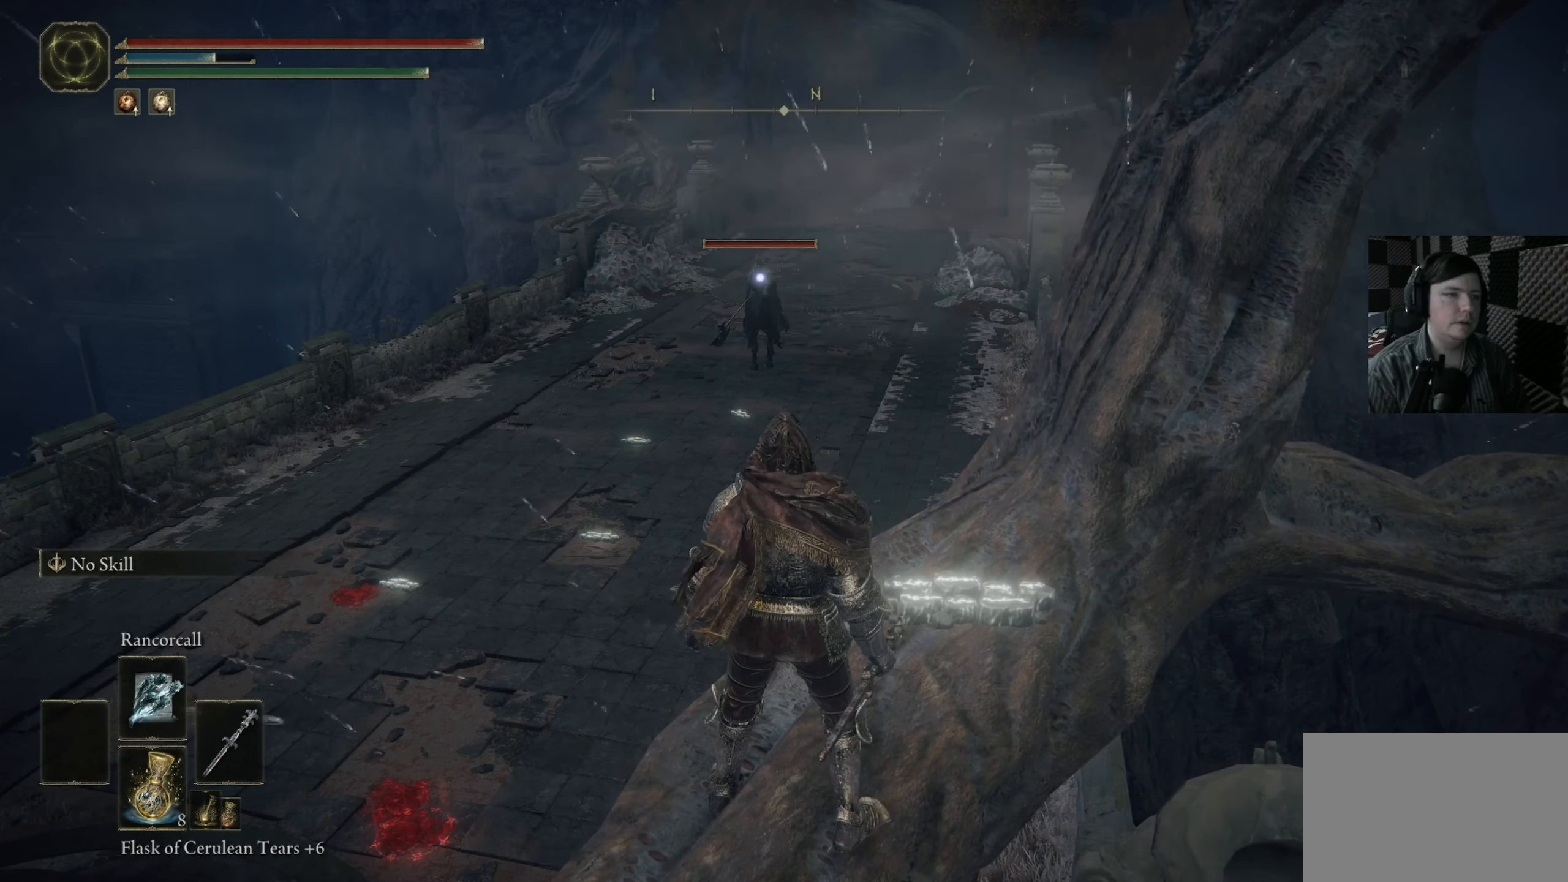
{"buttons": [], "left_stick": "center", "right_stick": "center", "events": []}
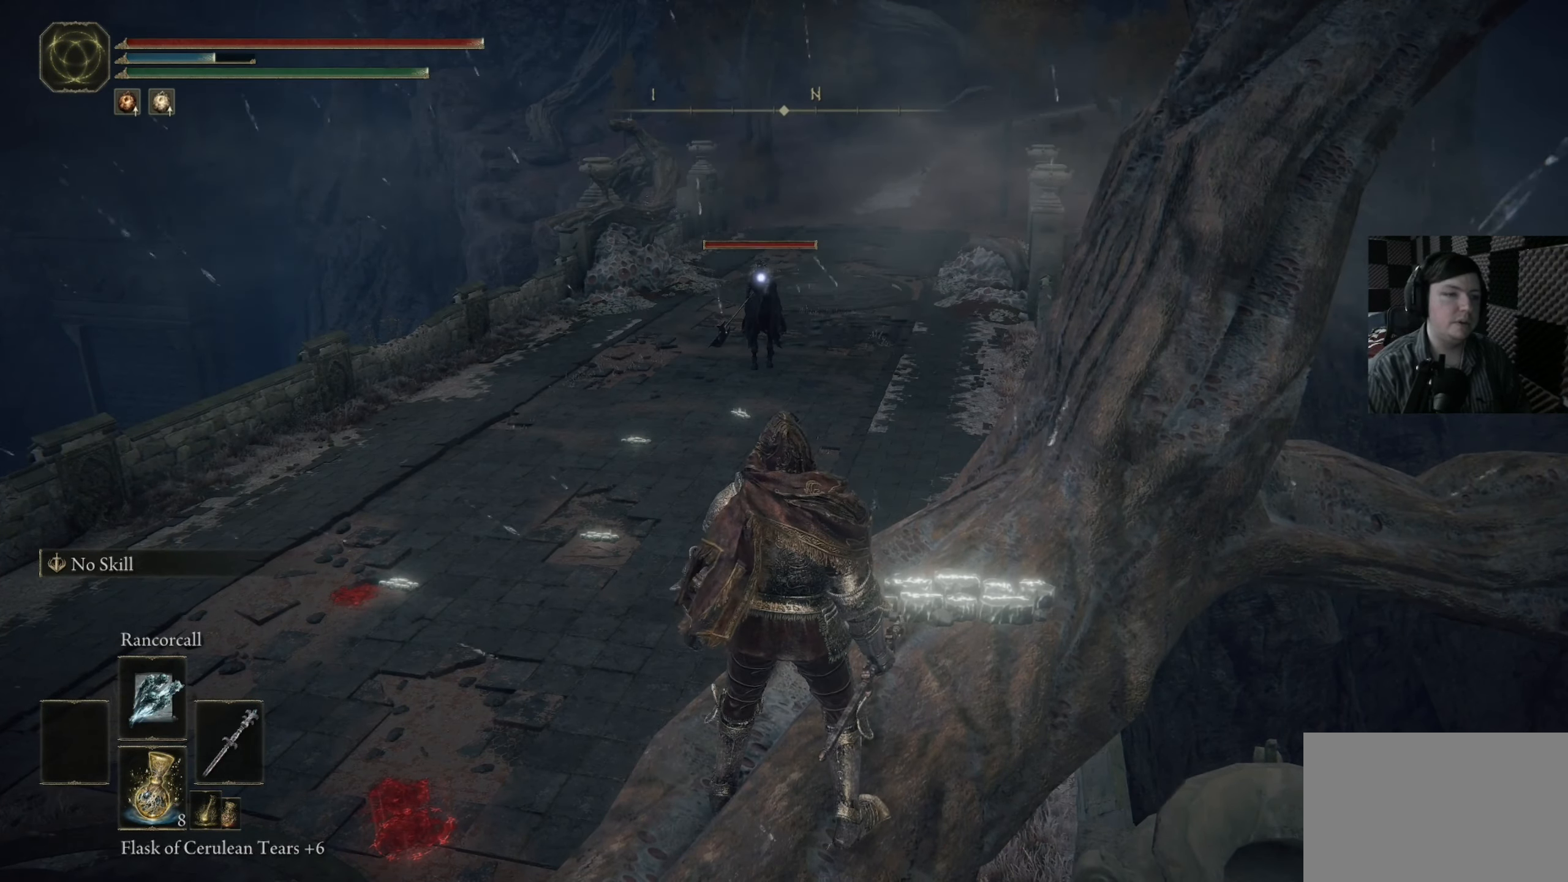
{"buttons": [], "left_stick": "center", "right_stick": "center", "events": []}
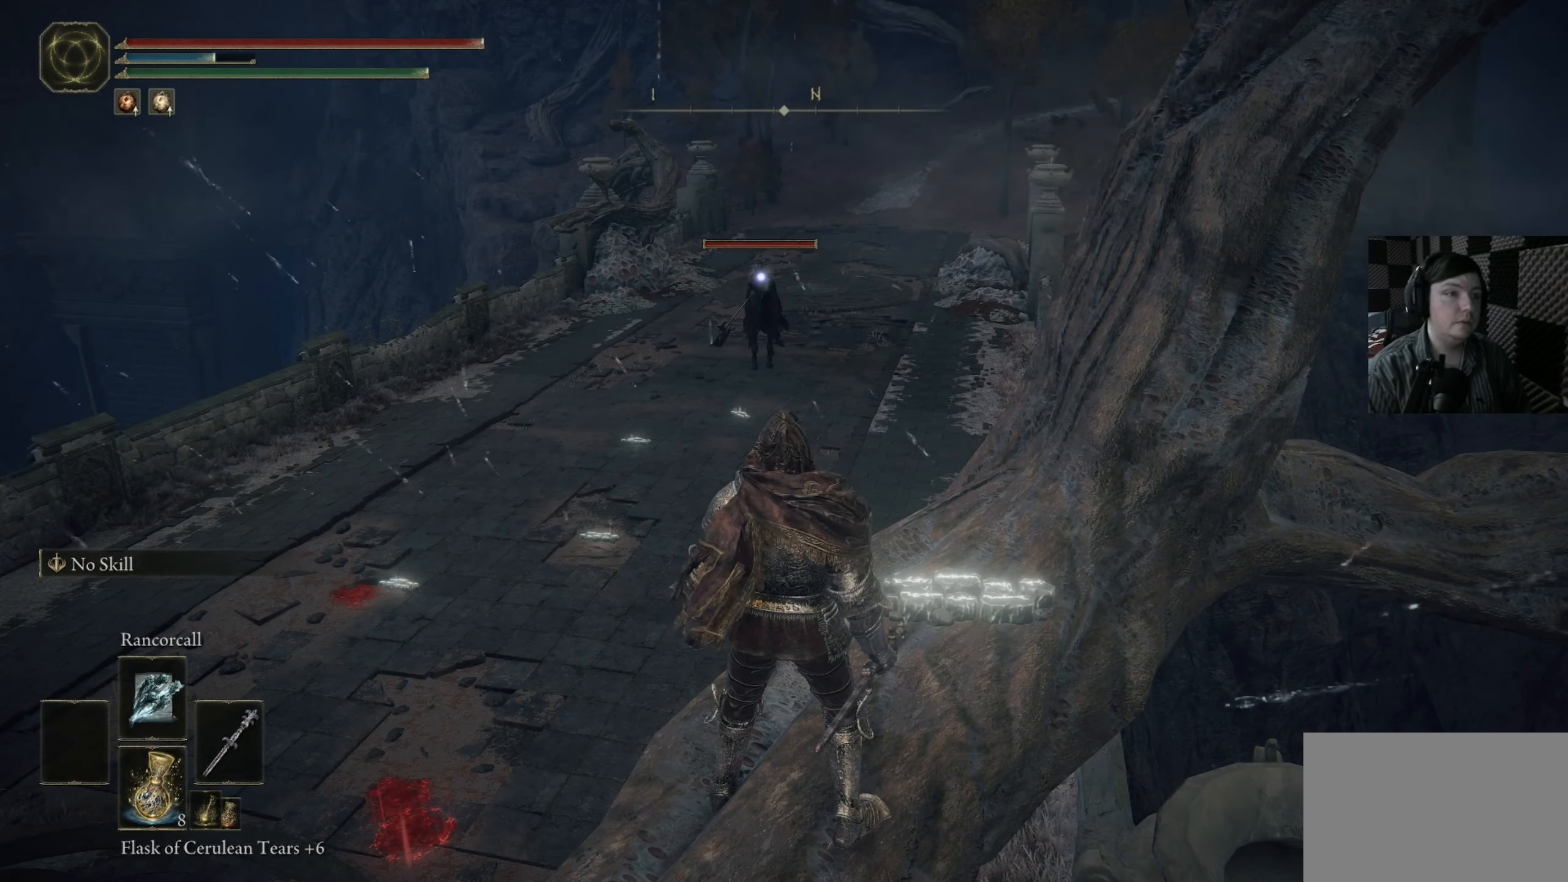
{"buttons": [], "left_stick": "center", "right_stick": "center", "events": []}
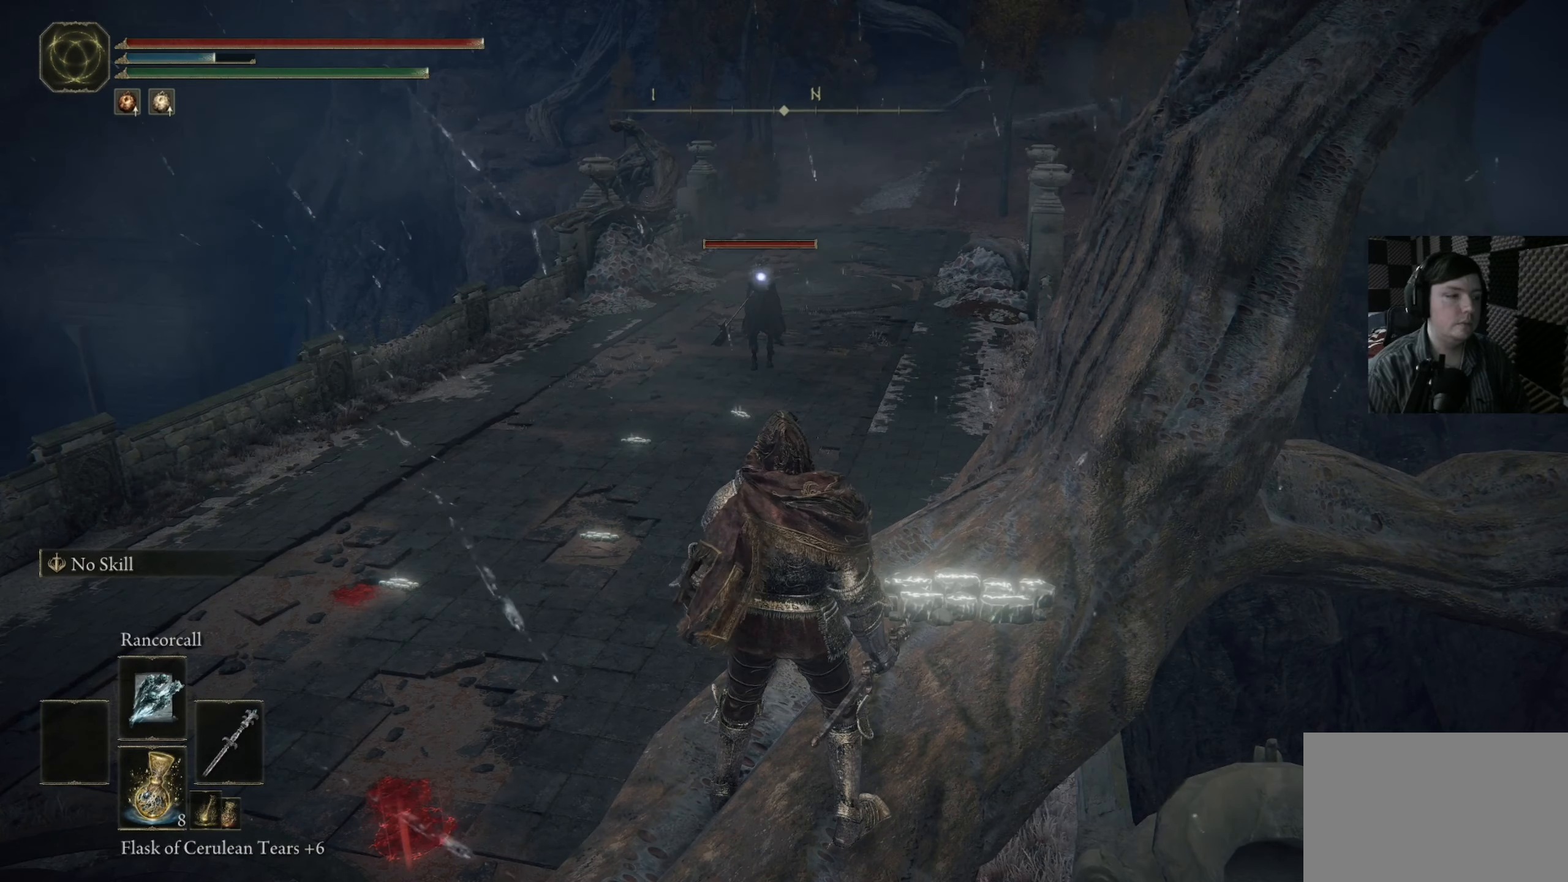
{"buttons": ["Y"], "left_stick": "center", "right_stick": "center", "events": [[117, "Y", "down"]]}
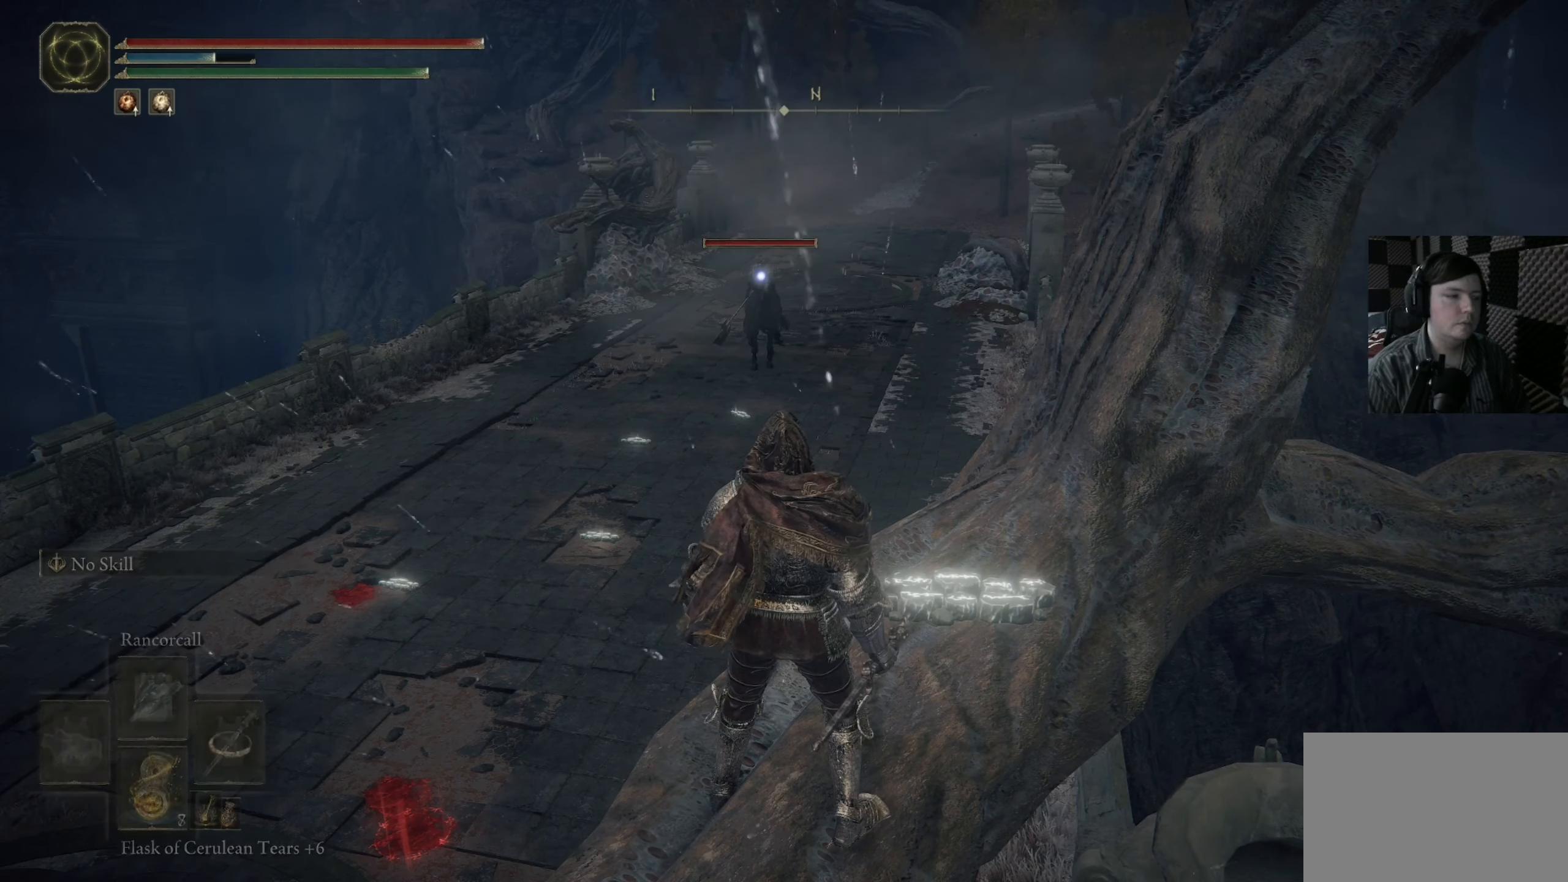
{"buttons": ["Y"], "left_stick": "center", "right_stick": "center", "events": [[117, "DPAD_RIGHT", "down"], [217, "DPAD_RIGHT", "up"]]}
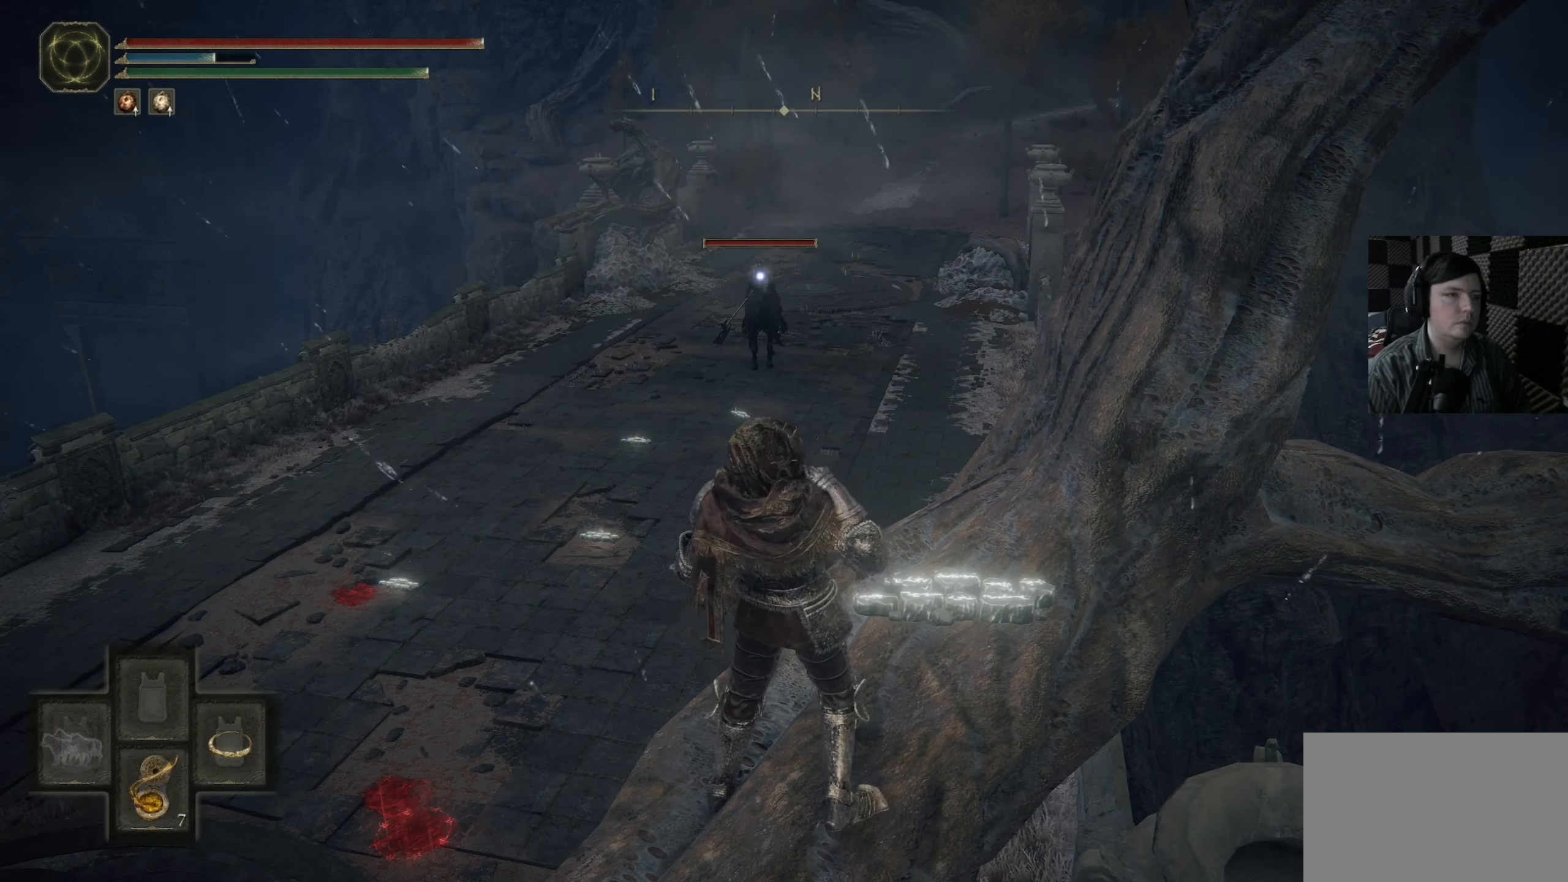
{"buttons": [], "left_stick": "center", "right_stick": "center", "events": [[50, "Y", "up"]]}
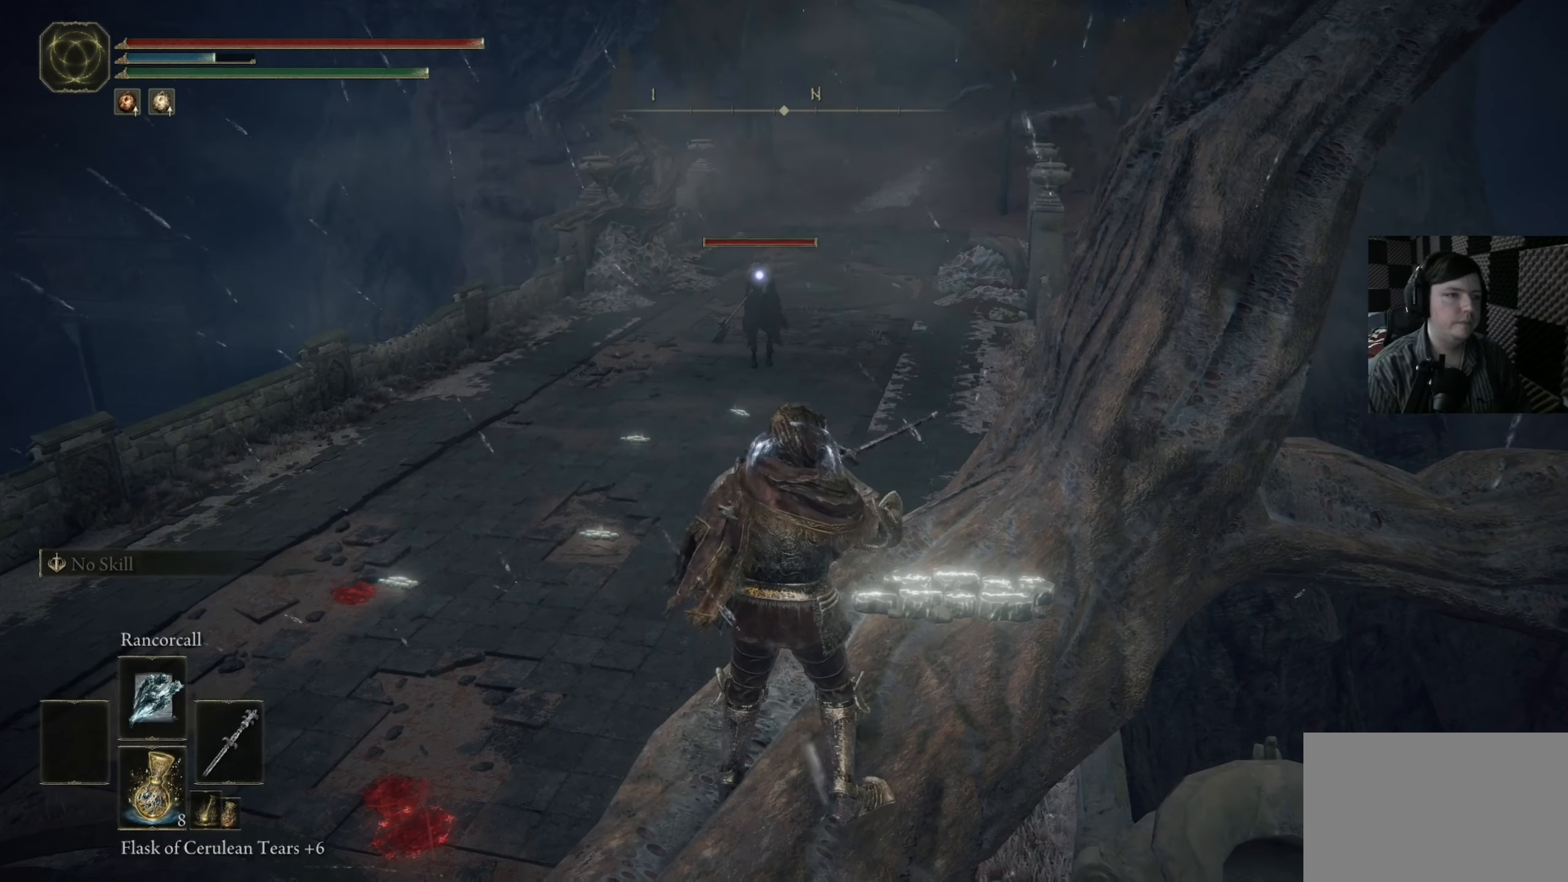
{"buttons": [], "left_stick": "center", "right_stick": "center", "events": []}
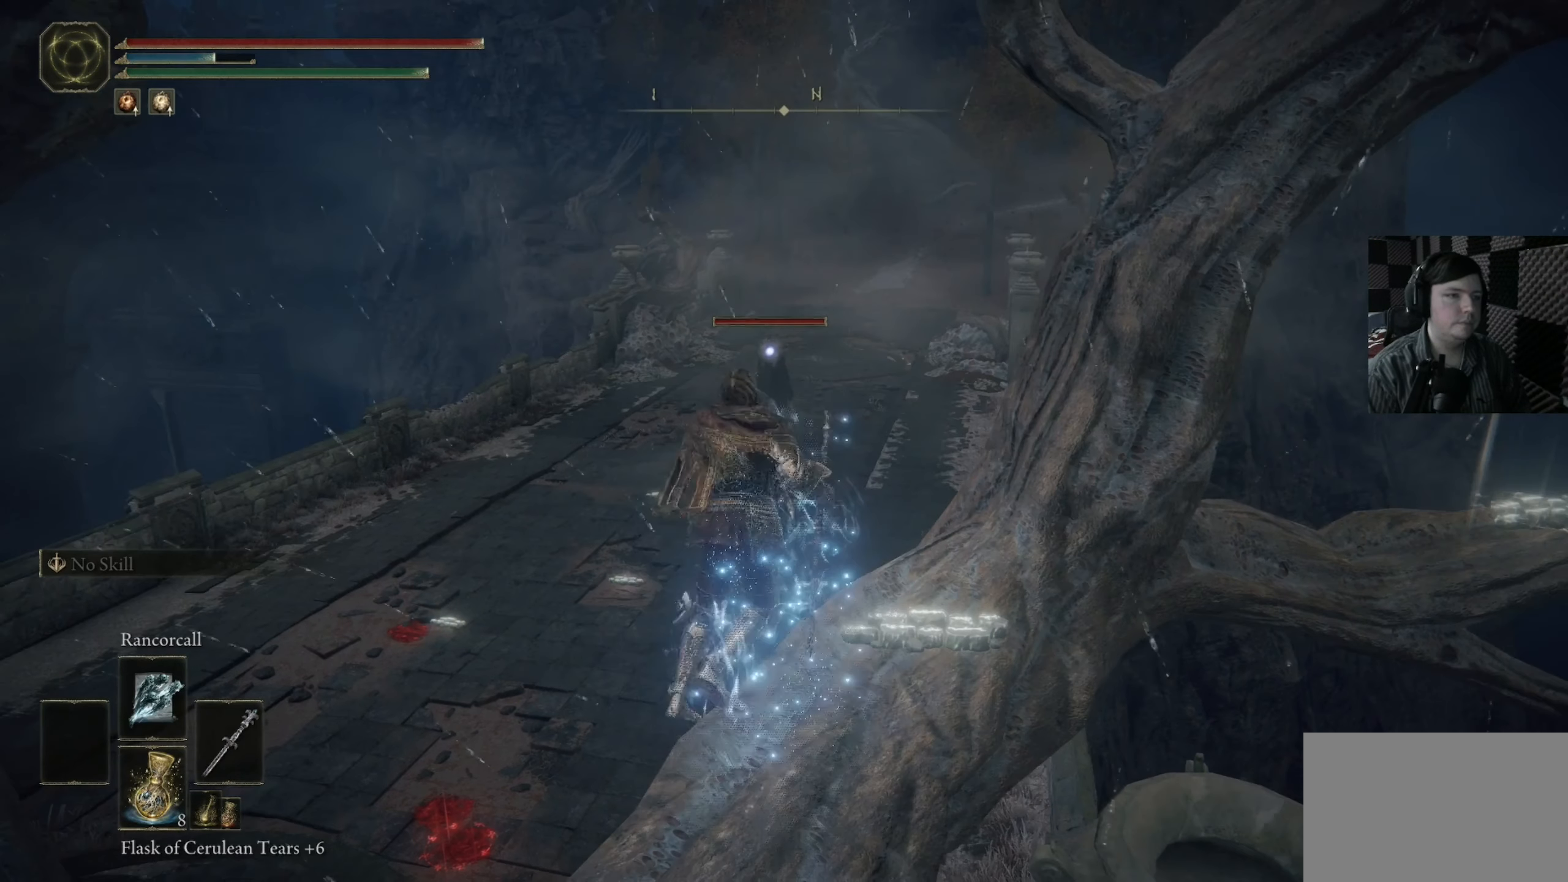
{"buttons": [], "left_stick": "center", "right_stick": "center", "events": []}
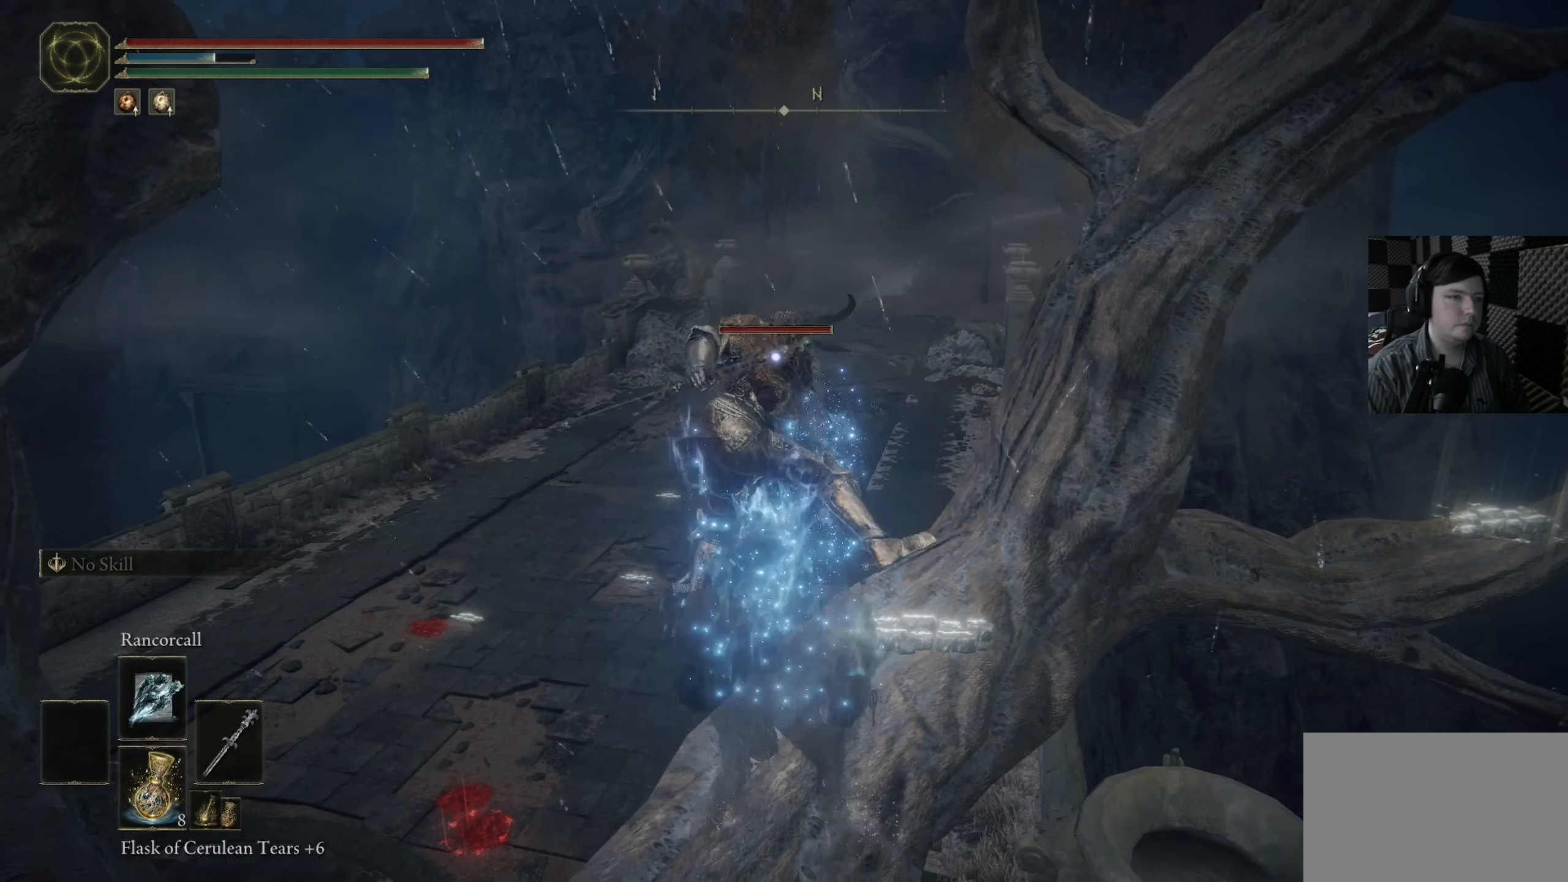
{"buttons": [], "left_stick": "center", "right_stick": "center", "events": []}
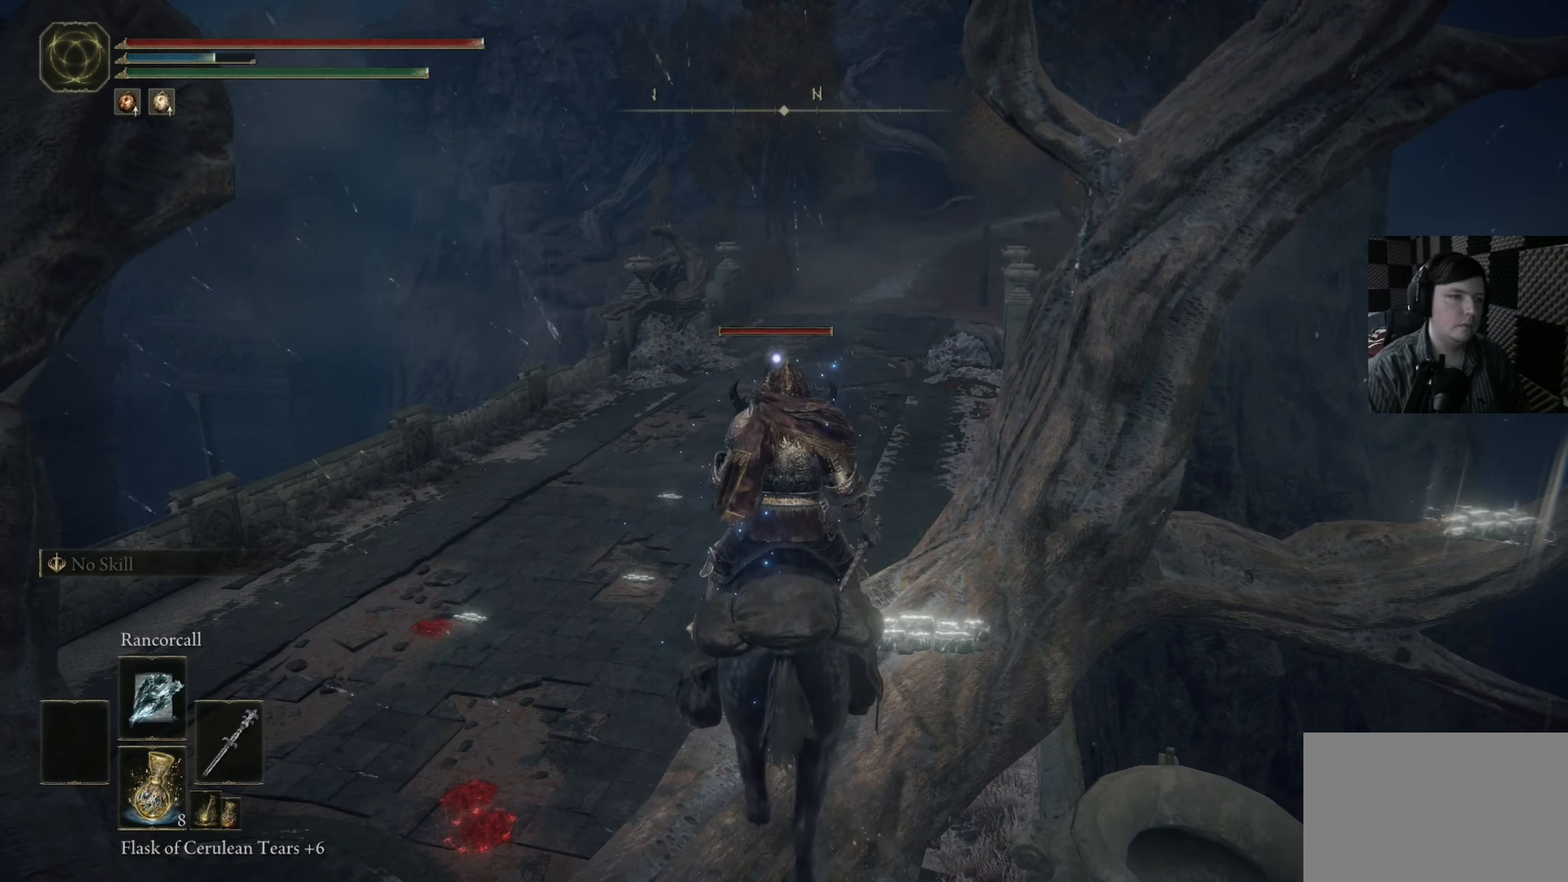
{"buttons": [], "left_stick": "center", "right_stick": "center", "events": [[217, "right_stick", "down"], [384, "right_stick", "center"]]}
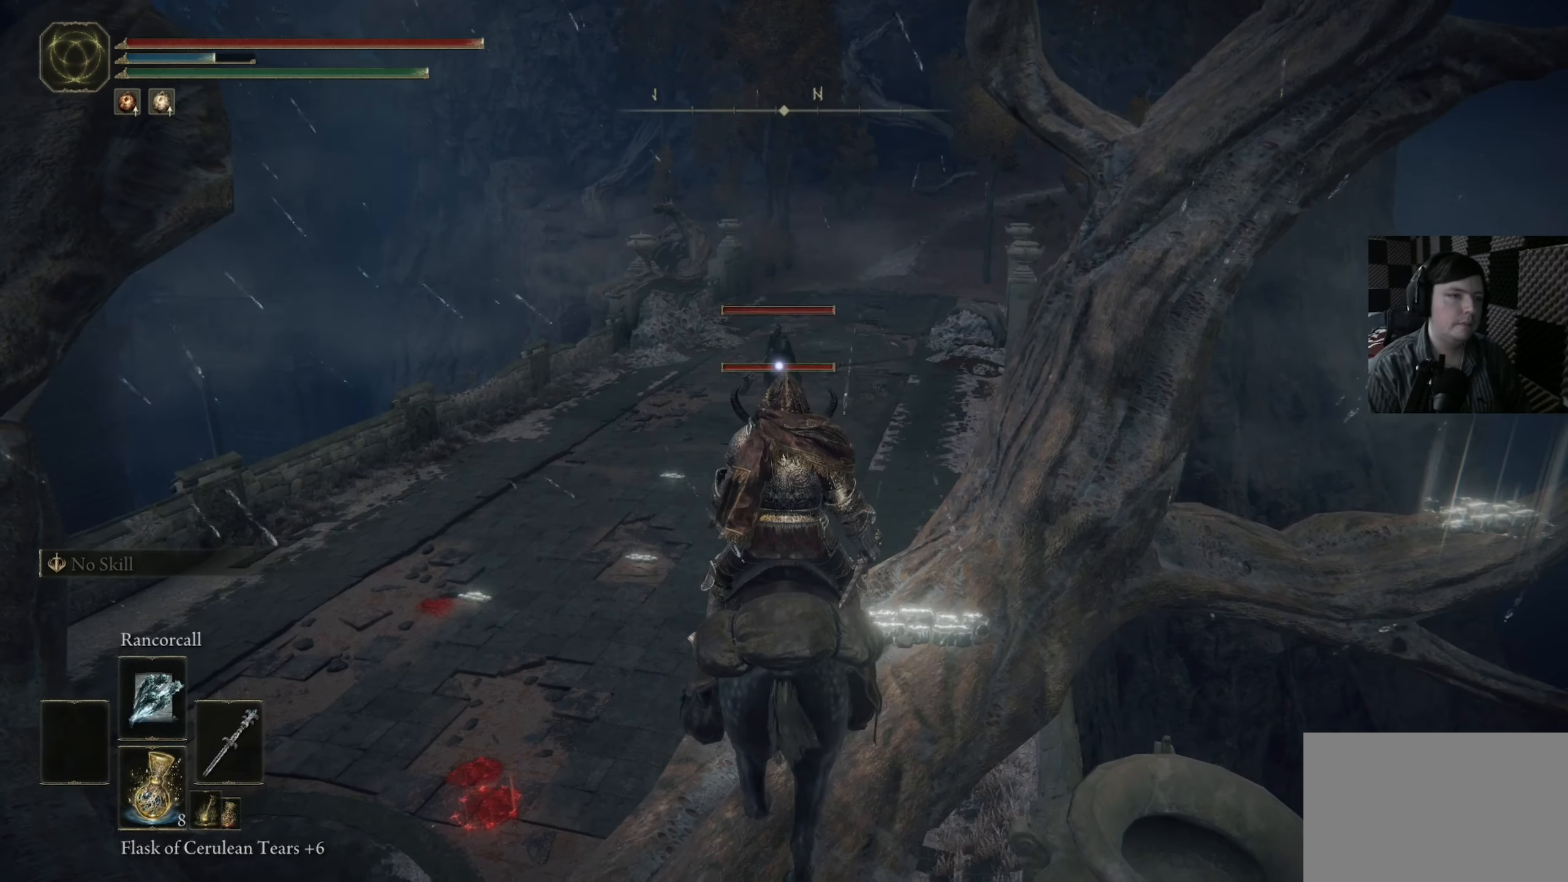
{"buttons": [], "left_stick": "center", "right_stick": "center", "events": [[250, "A", "down"], [384, "A", "up"]]}
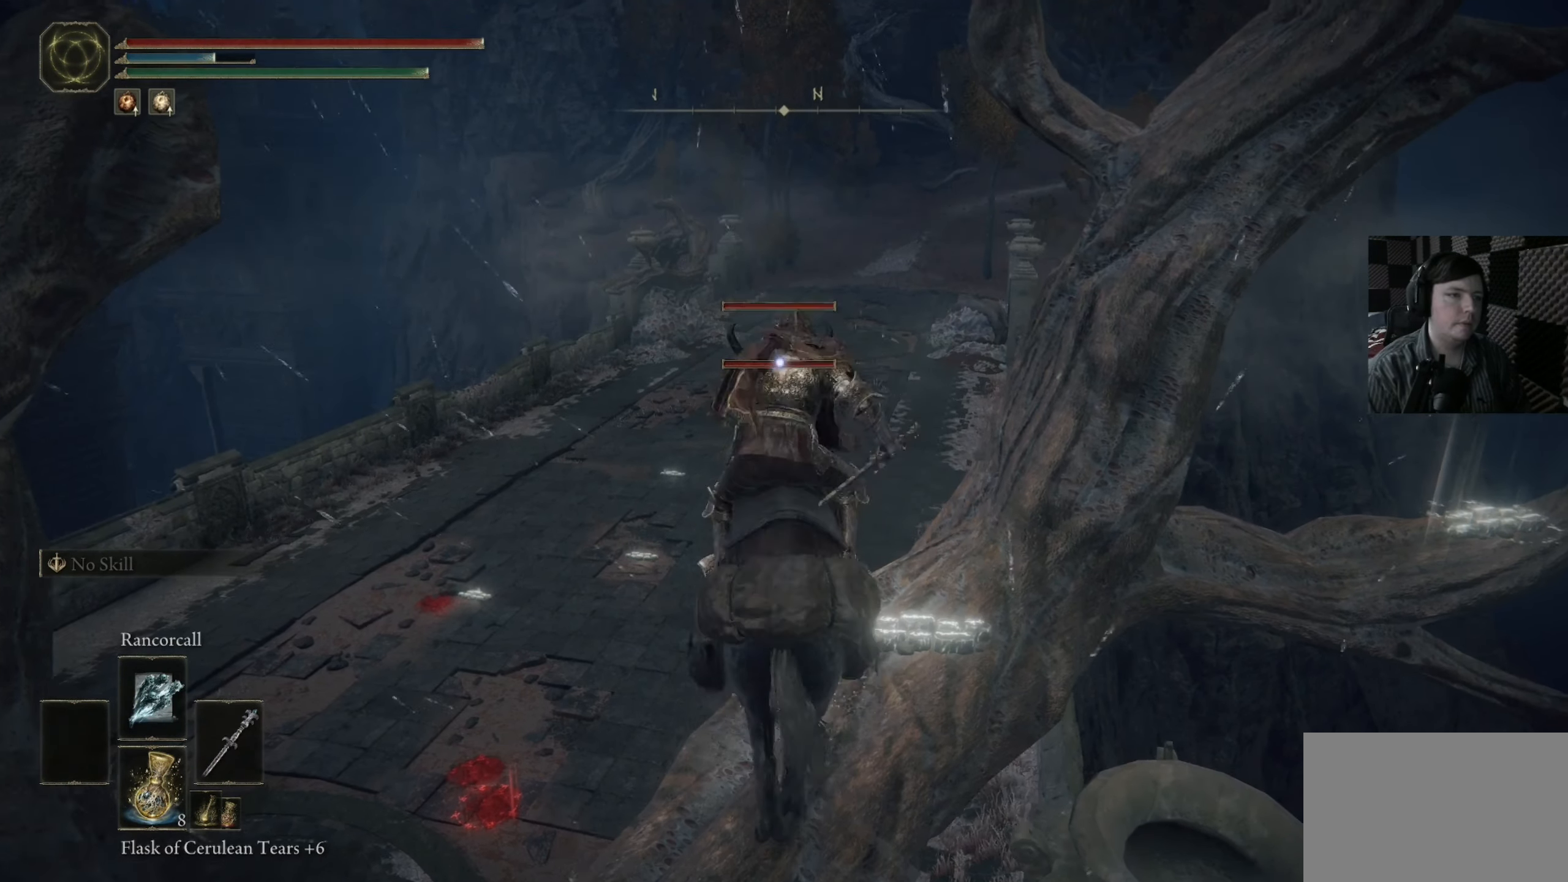
{"buttons": [], "left_stick": "center", "right_stick": "center", "events": []}
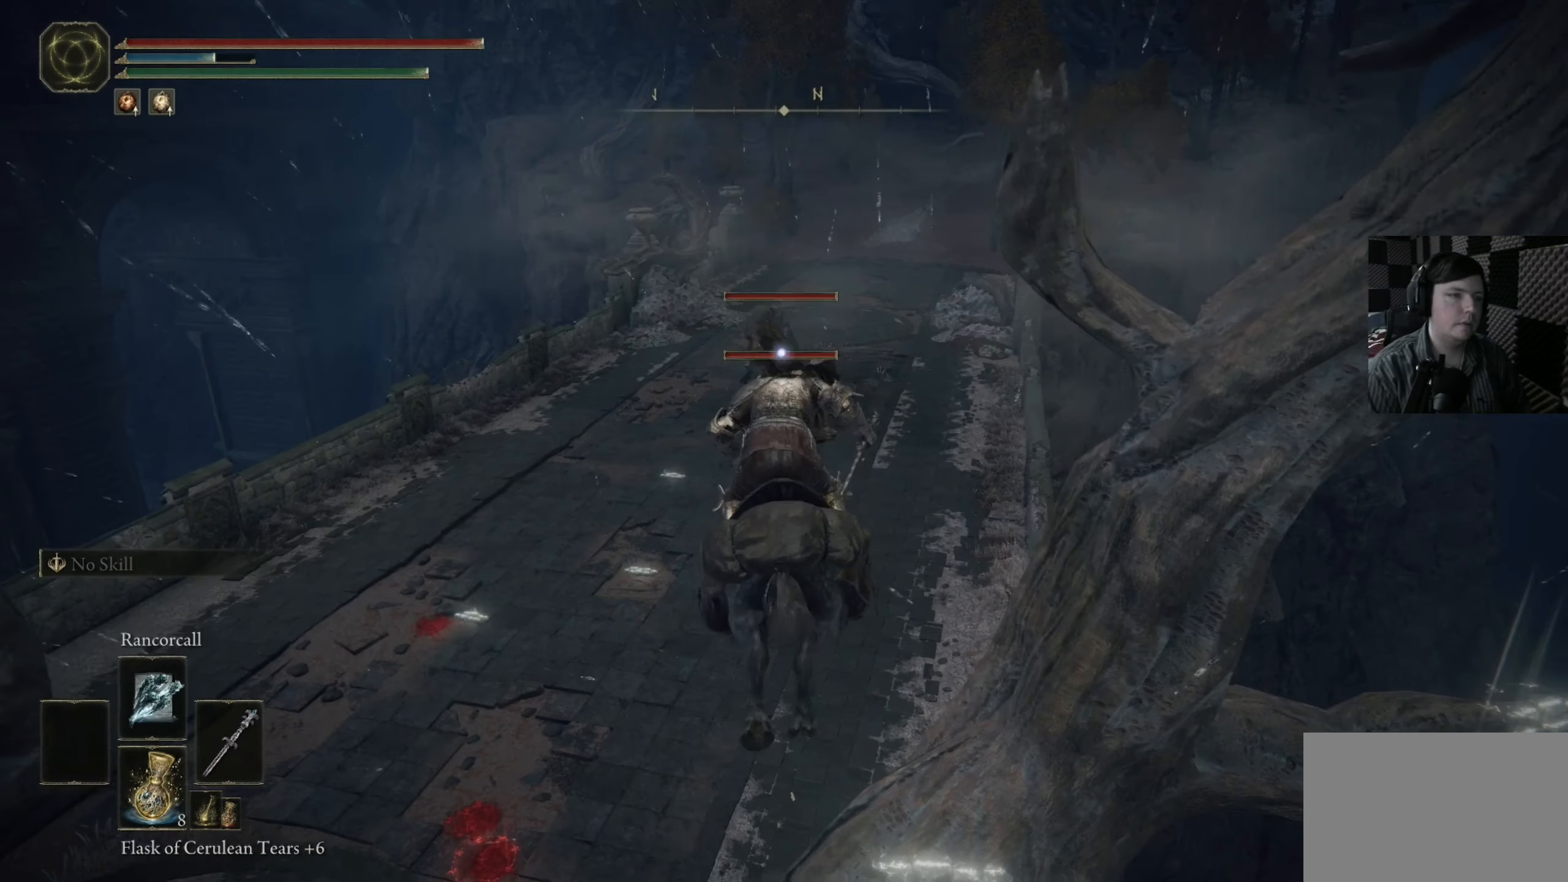
{"buttons": [], "left_stick": "center", "right_stick": "center", "events": []}
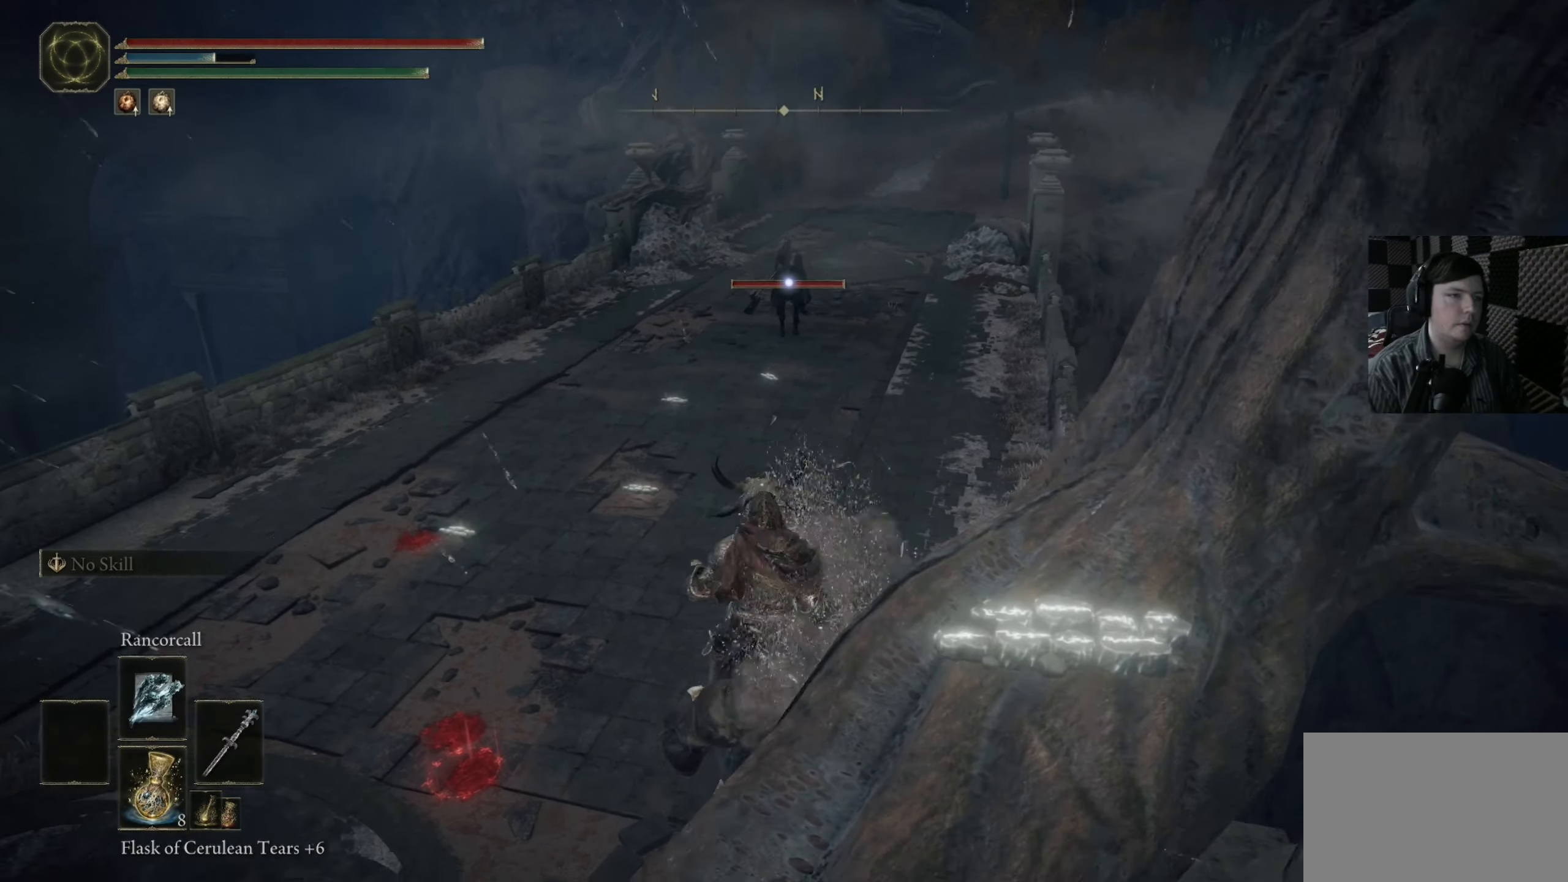
{"buttons": [], "left_stick": "left", "right_stick": "left", "events": [[16, "left_stick", "left"], [283, "right_stick", "left"]]}
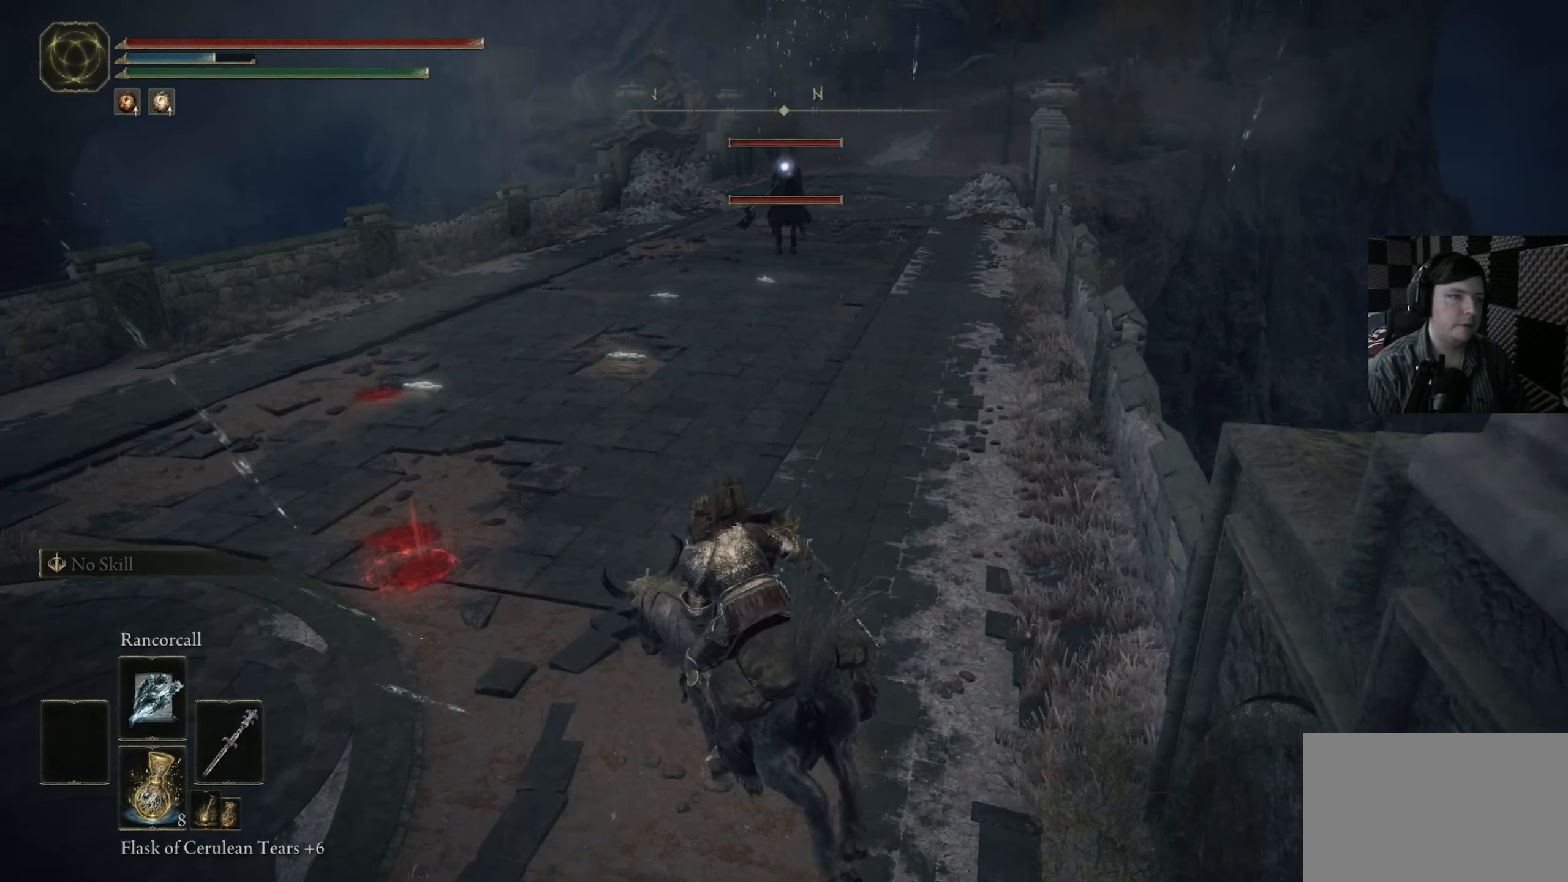
{"buttons": ["B"], "left_stick": "down-left", "right_stick": "center", "events": [[216, "right_stick", "center"], [350, "B", "down"], [350, "left_stick", "down-left"]]}
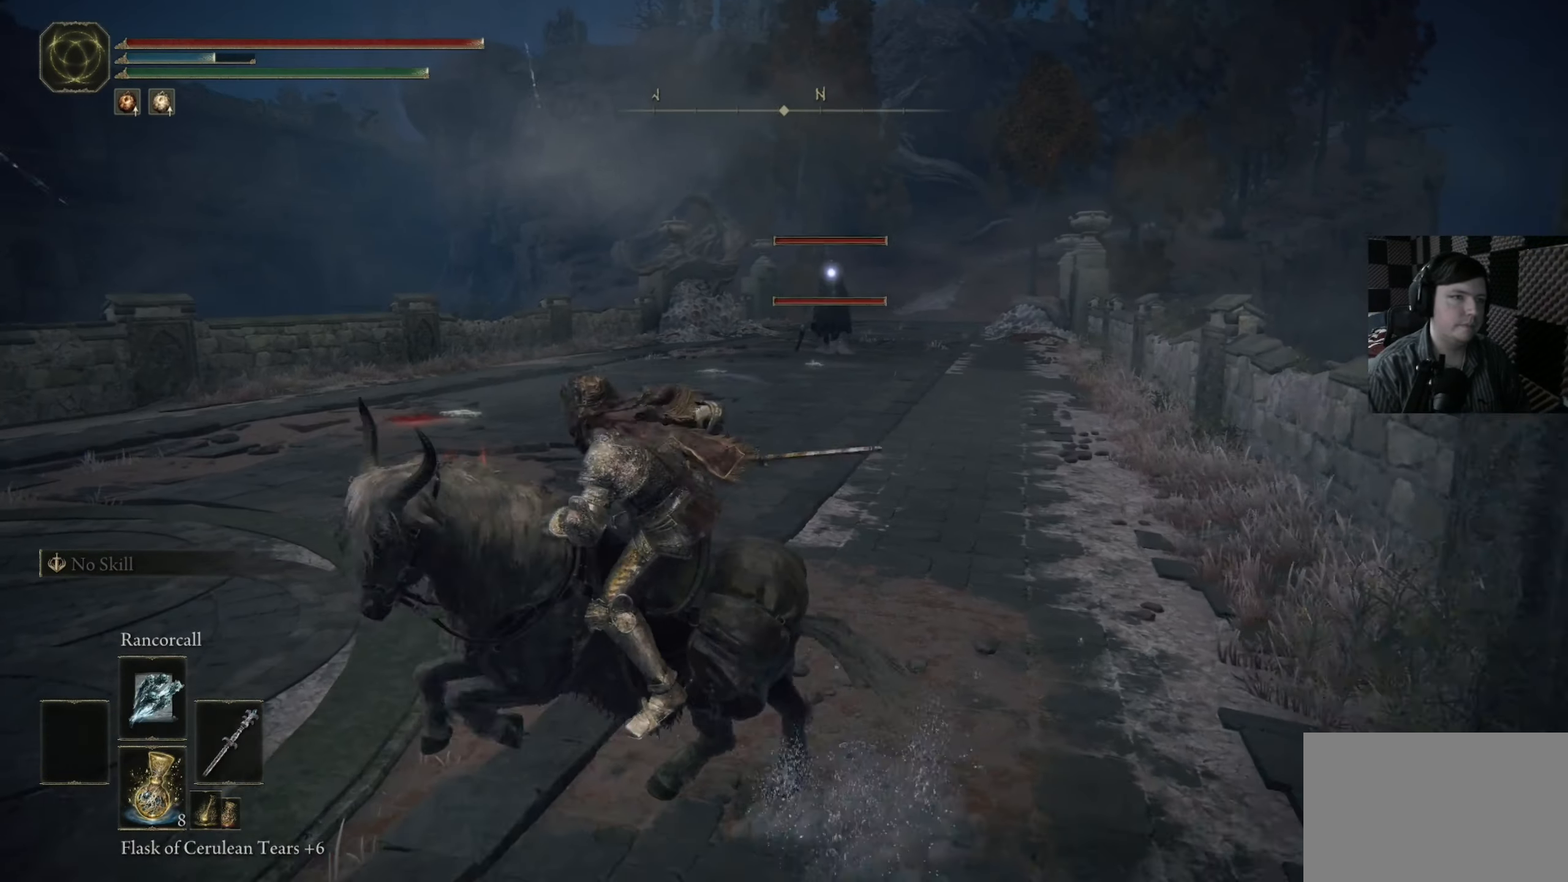
{"buttons": ["B"], "left_stick": "down", "right_stick": "center", "events": [[83, "left_stick", "down"]]}
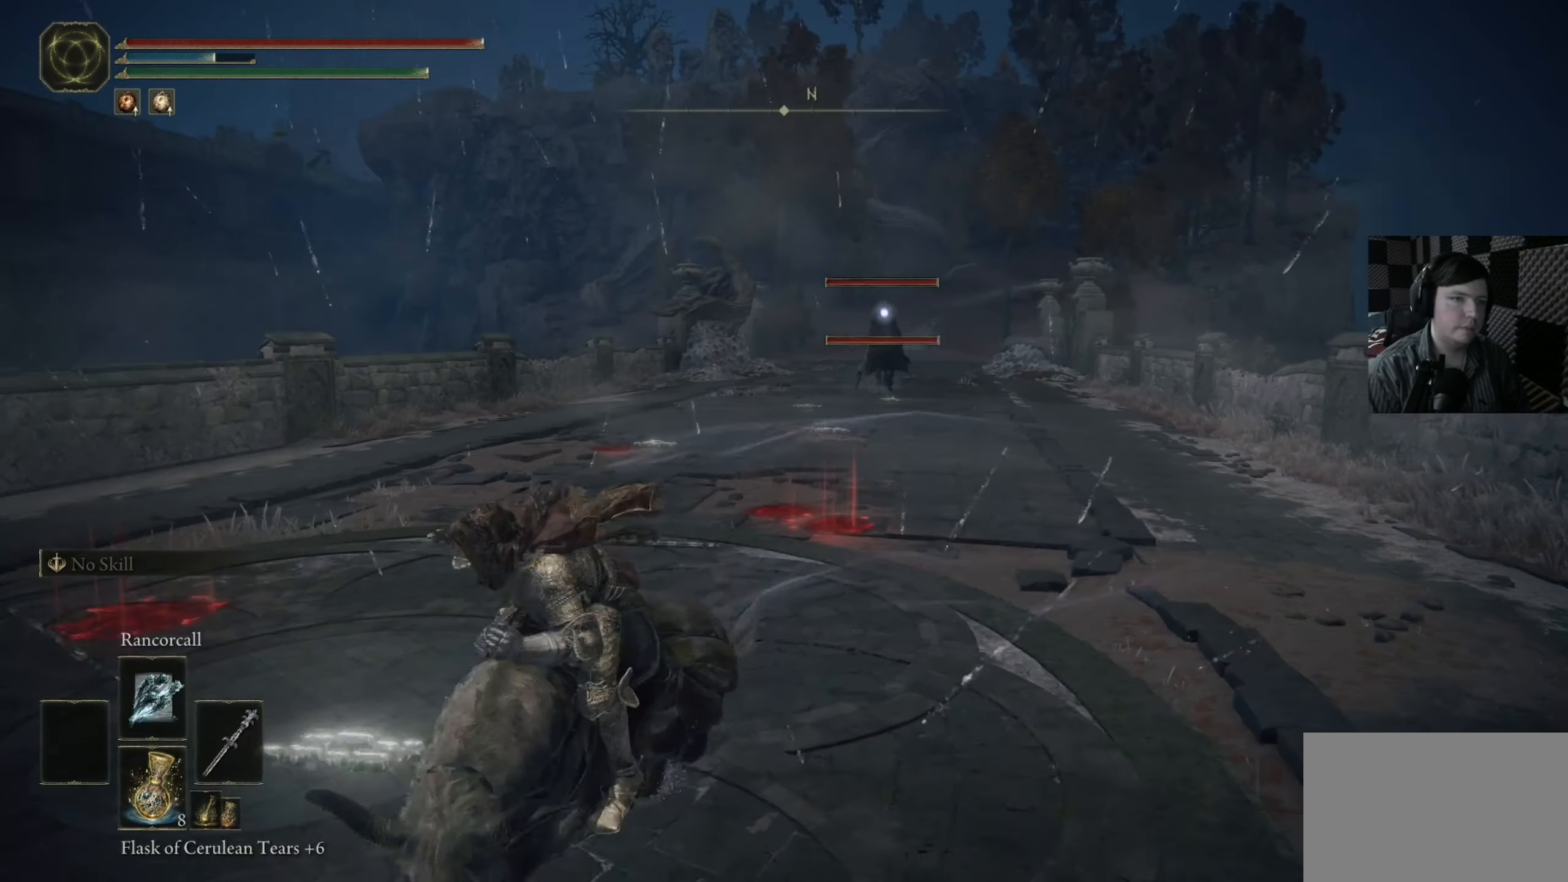
{"buttons": [], "left_stick": "down-right", "right_stick": "center", "events": [[116, "left_stick", "down-right"], [483, "B", "up"]]}
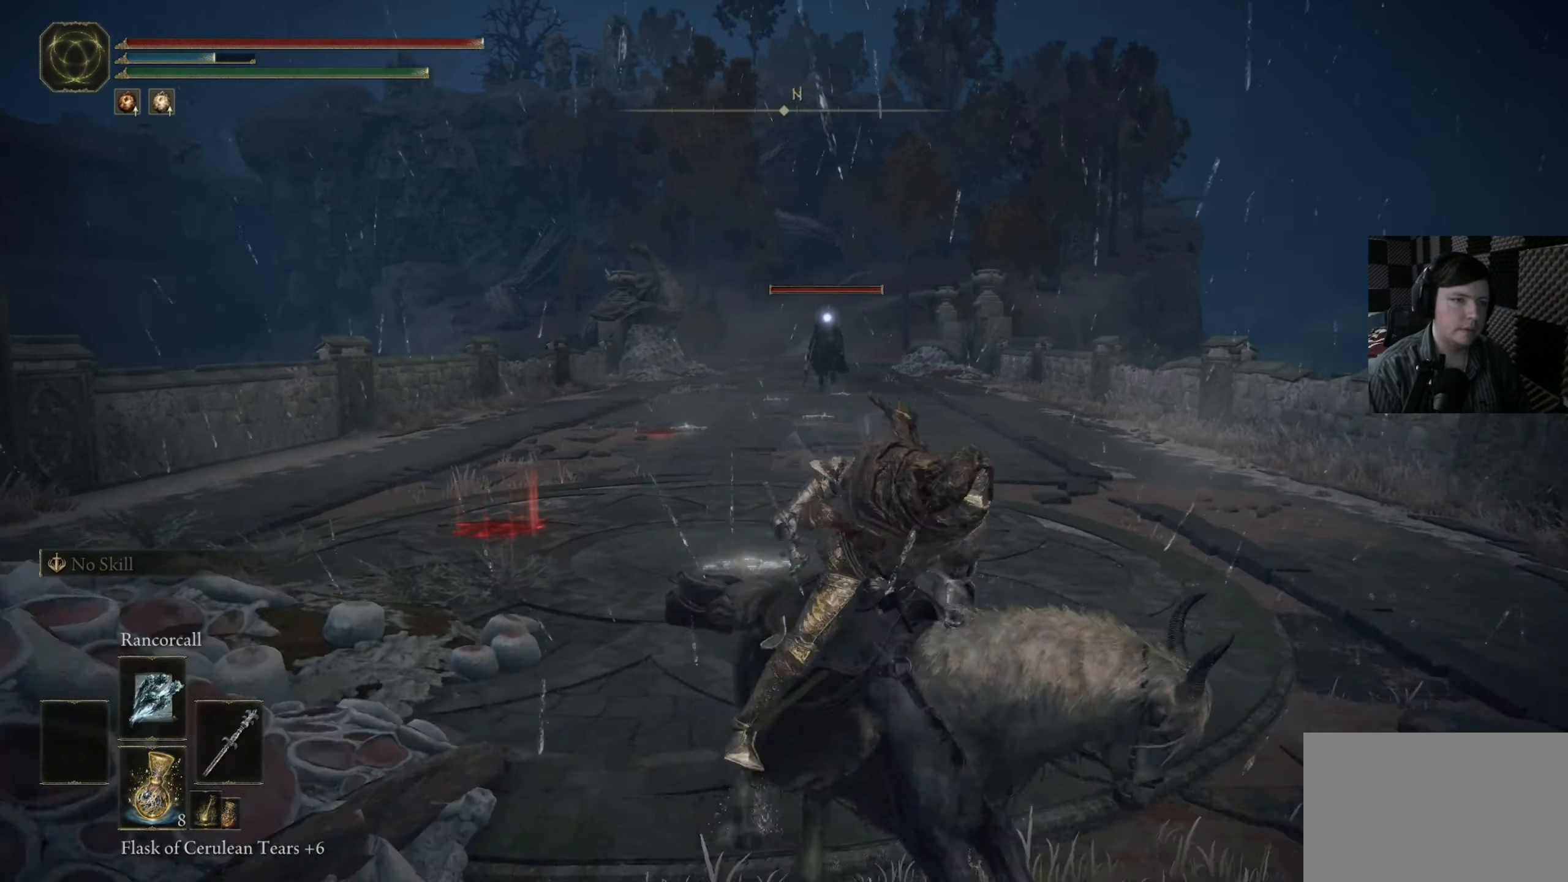
{"buttons": [], "left_stick": "down-right", "right_stick": "right", "events": [[183, "right_stick", "right"]]}